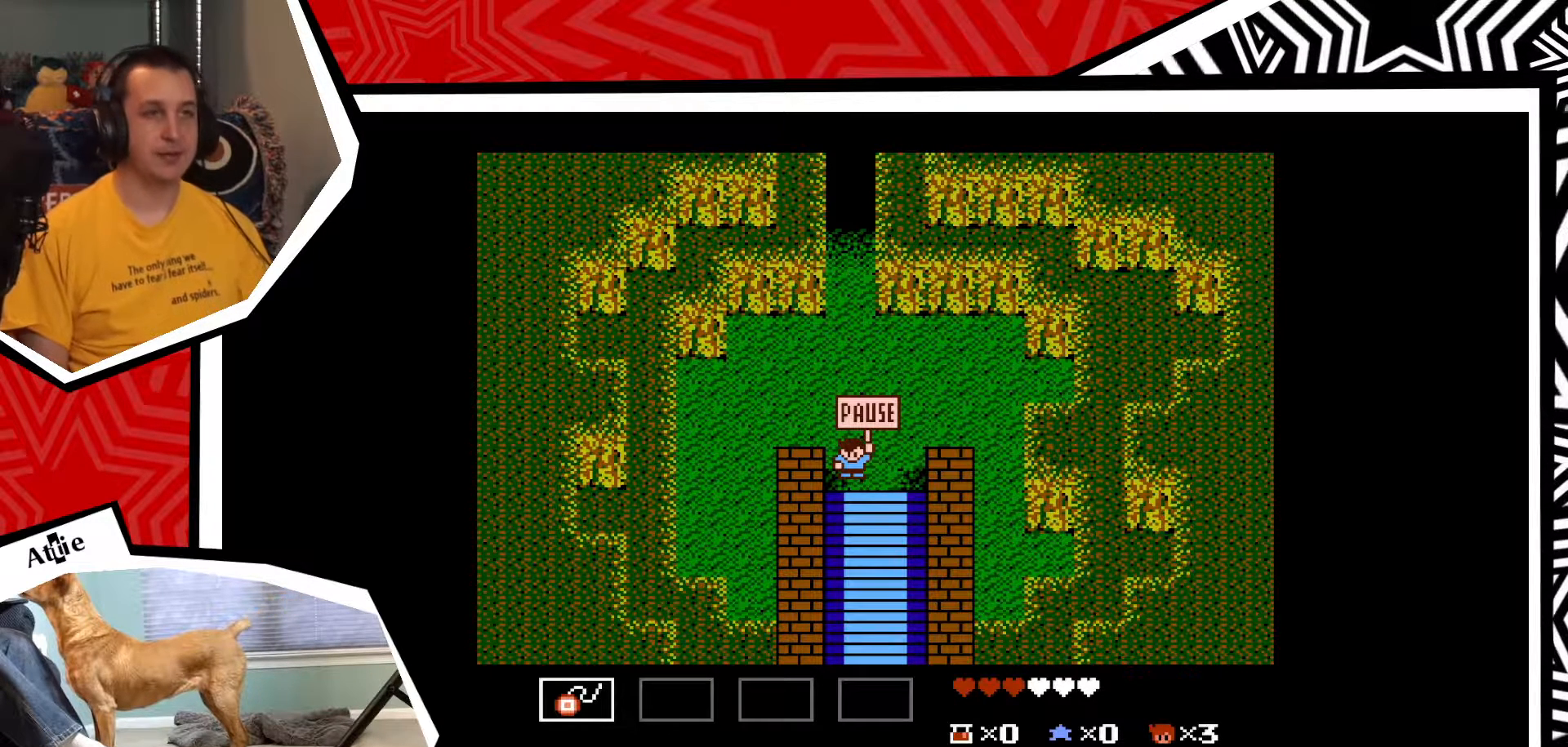
Gameplay with a controller (Nintendo layout); each line is a JSON object with the inputs held at the frame after it. "events" lists button and stick changes between this image and that frame as [ms after this image, input, new state], when the widget could be followed in between. Not read: L3 R3.
{"buttons": [], "events": [[283, "START", "down"], [400, "START", "up"]]}
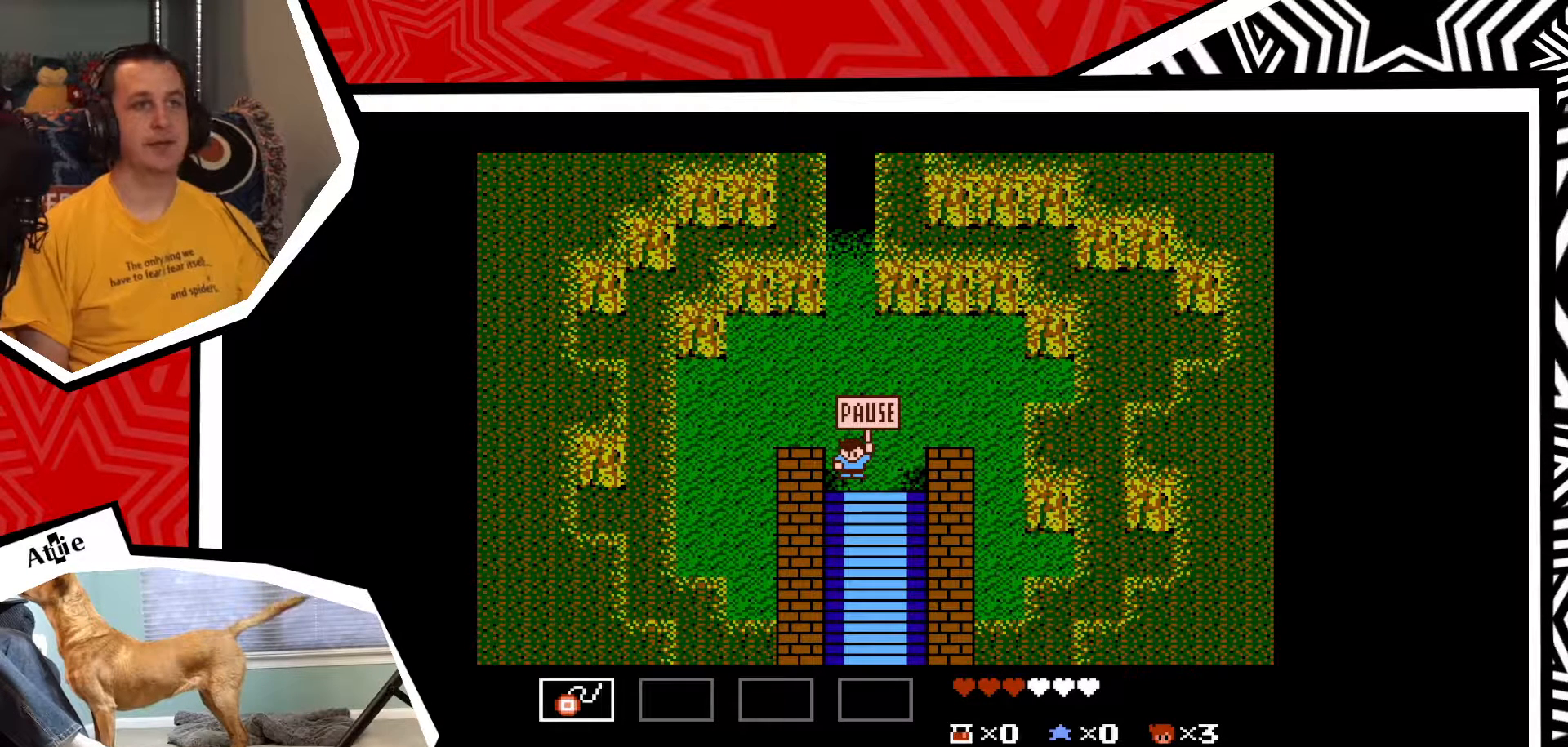
{"buttons": ["DPAD_UP"], "events": [[433, "DPAD_UP", "down"]]}
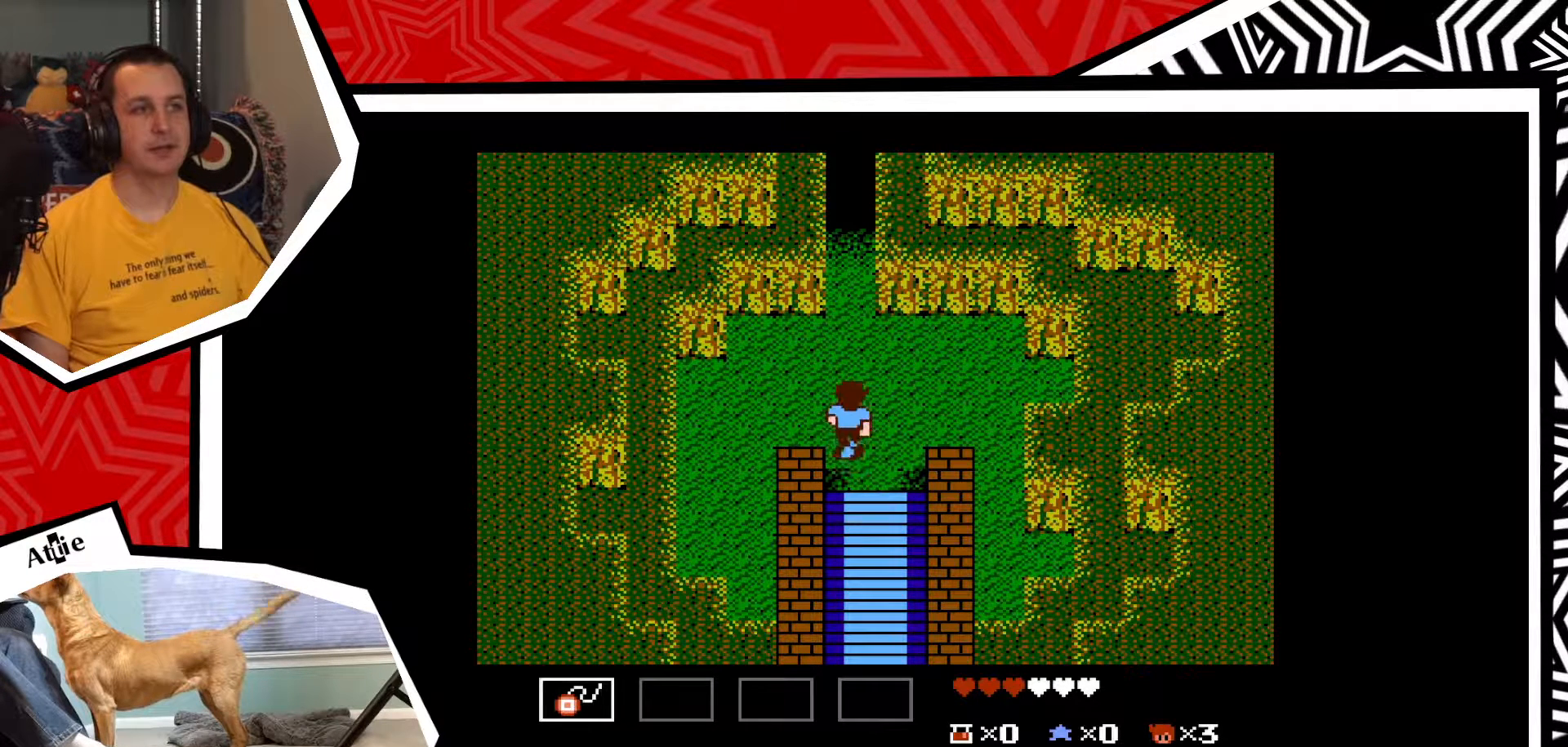
{"buttons": ["DPAD_LEFT"], "events": [[117, "DPAD_LEFT", "down"], [117, "DPAD_UP", "up"]]}
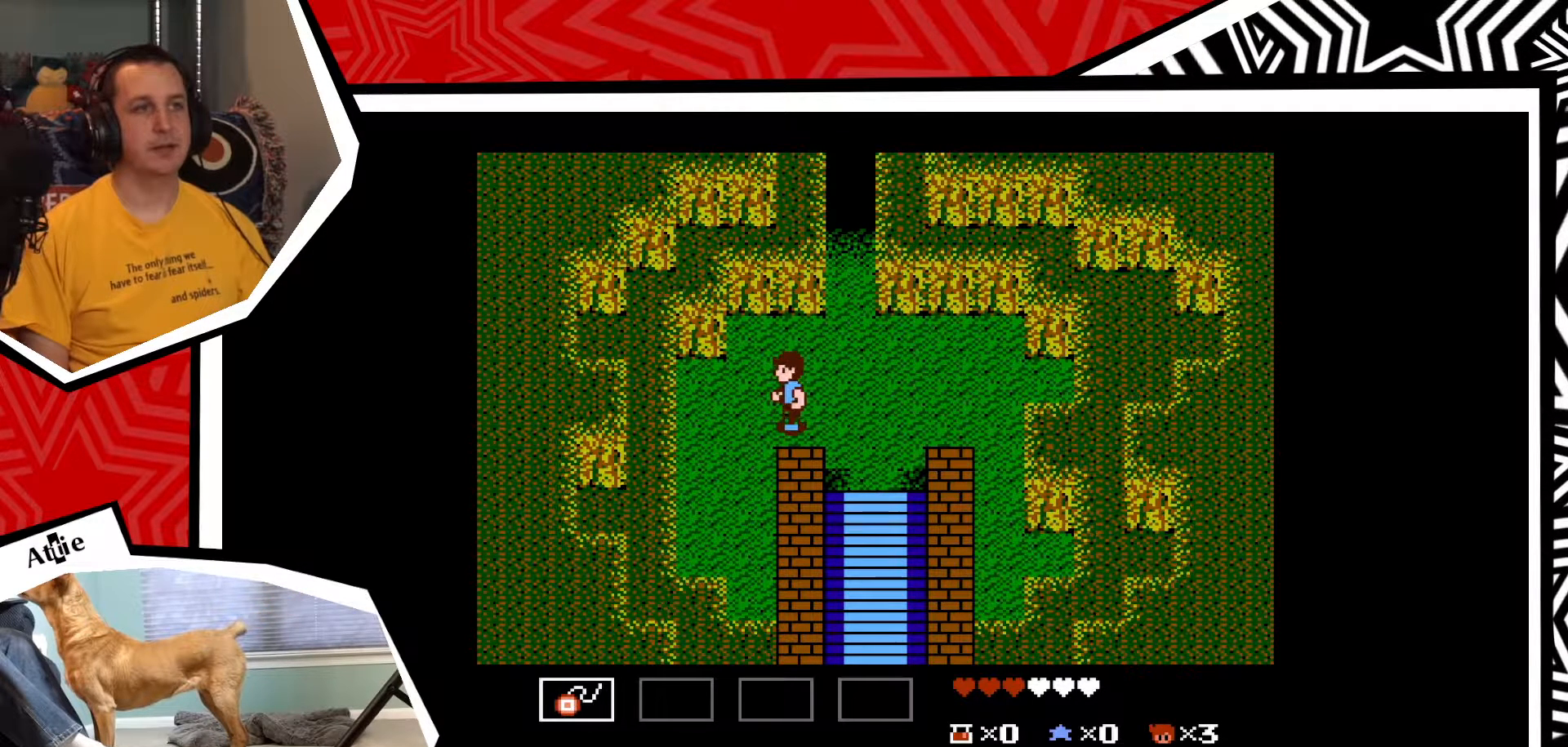
{"buttons": [], "events": [[333, "DPAD_LEFT", "up"], [350, "B", "down"], [467, "B", "up"]]}
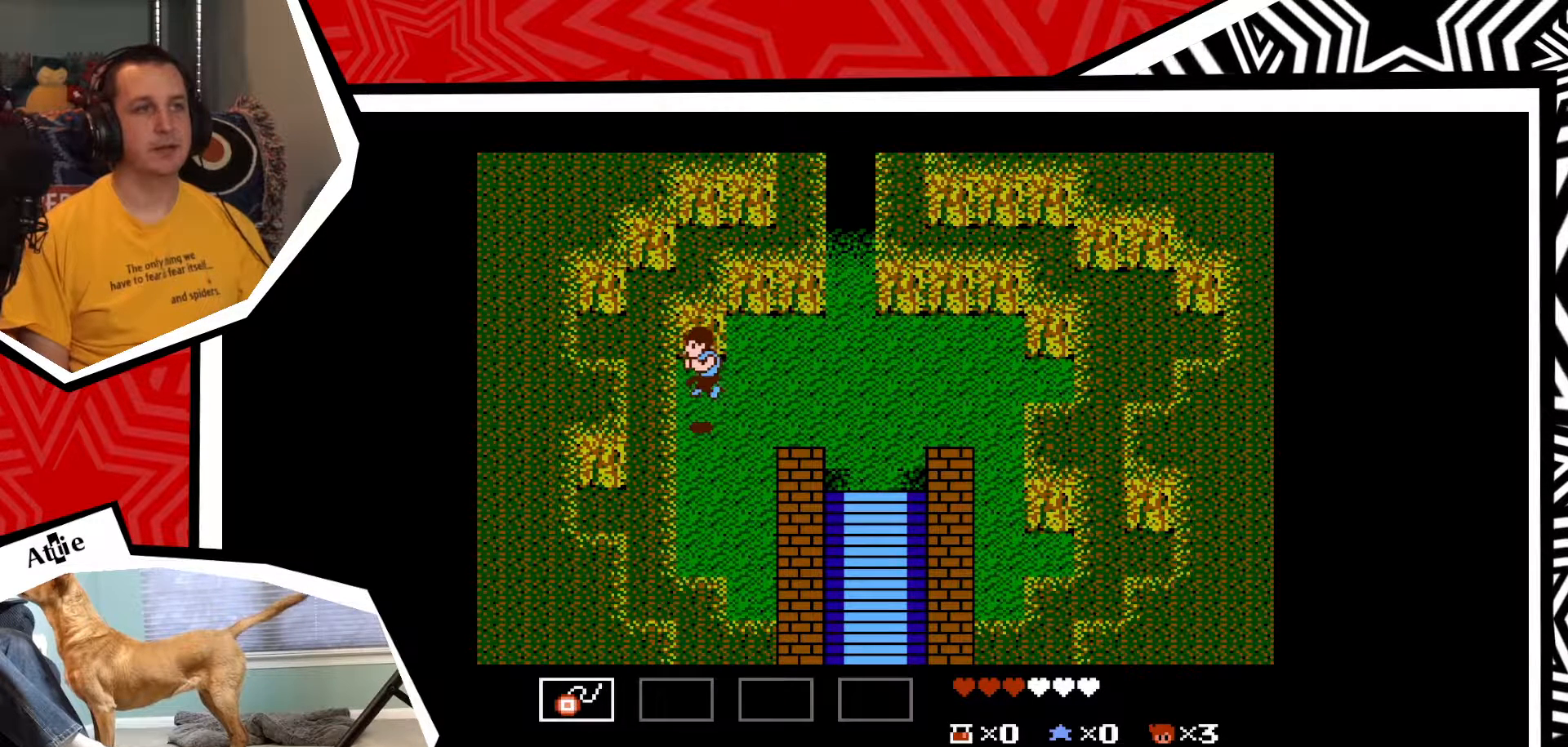
{"buttons": [], "events": []}
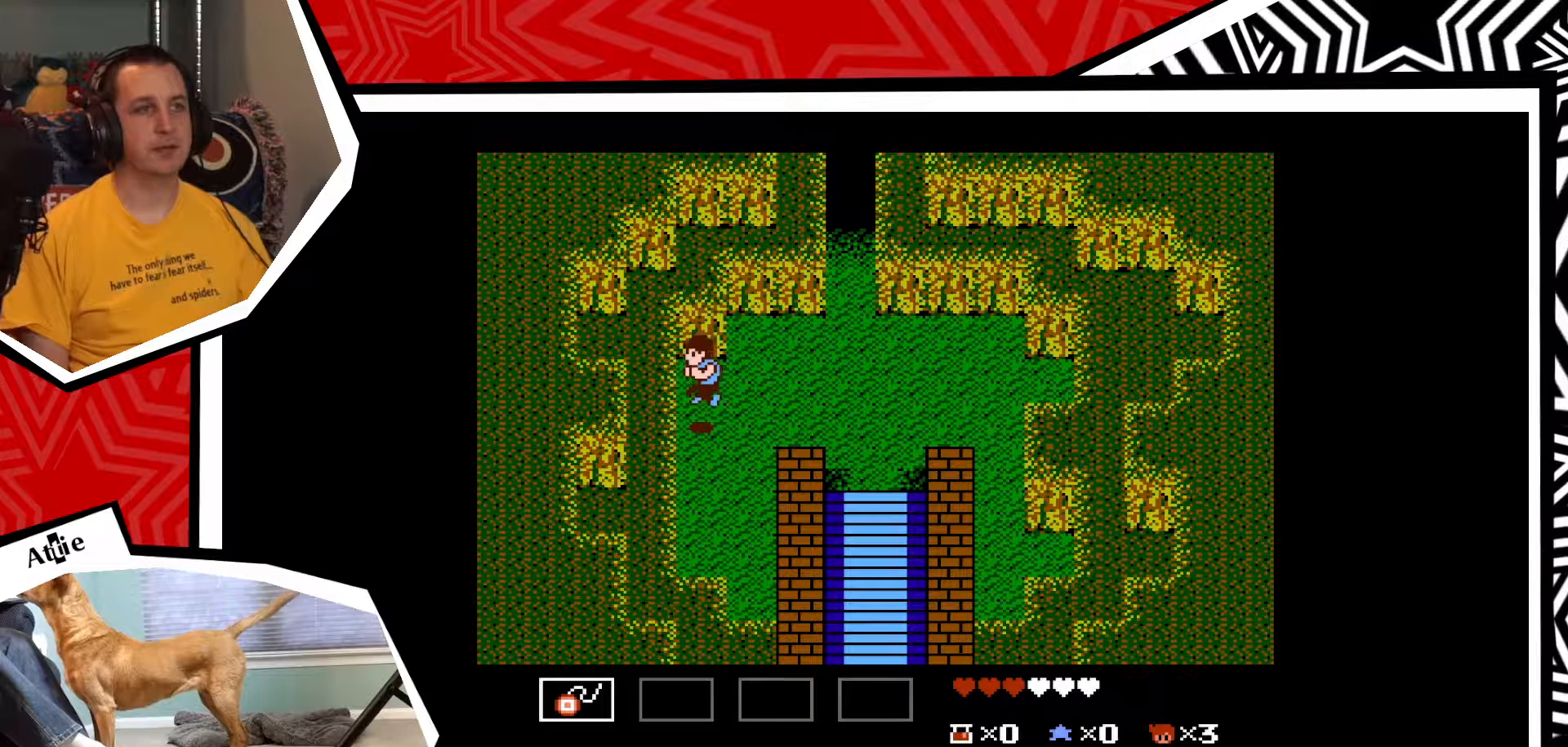
{"buttons": [], "events": [[117, "Y", "down"], [217, "Y", "up"]]}
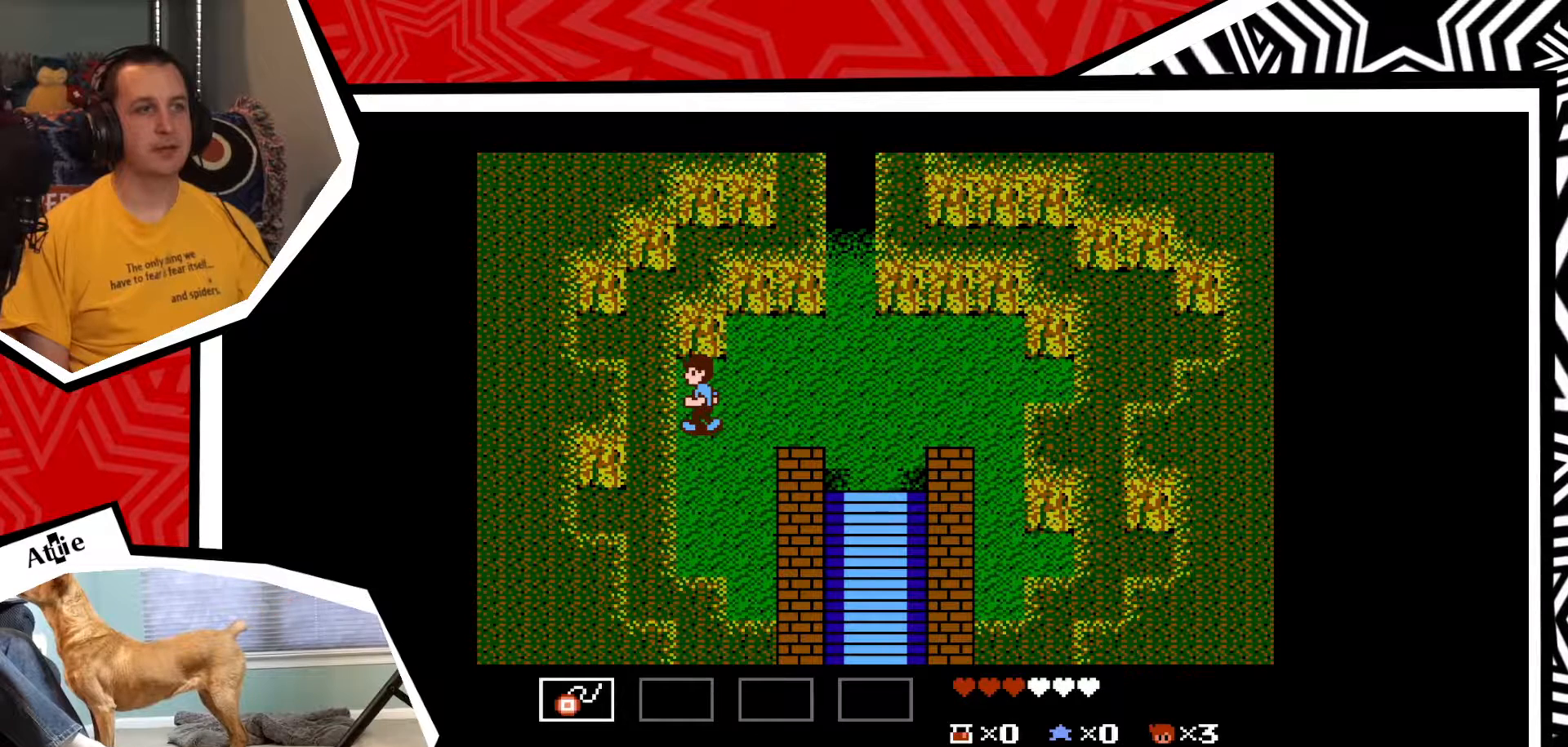
{"buttons": ["DPAD_DOWN"], "events": [[83, "DPAD_DOWN", "down"]]}
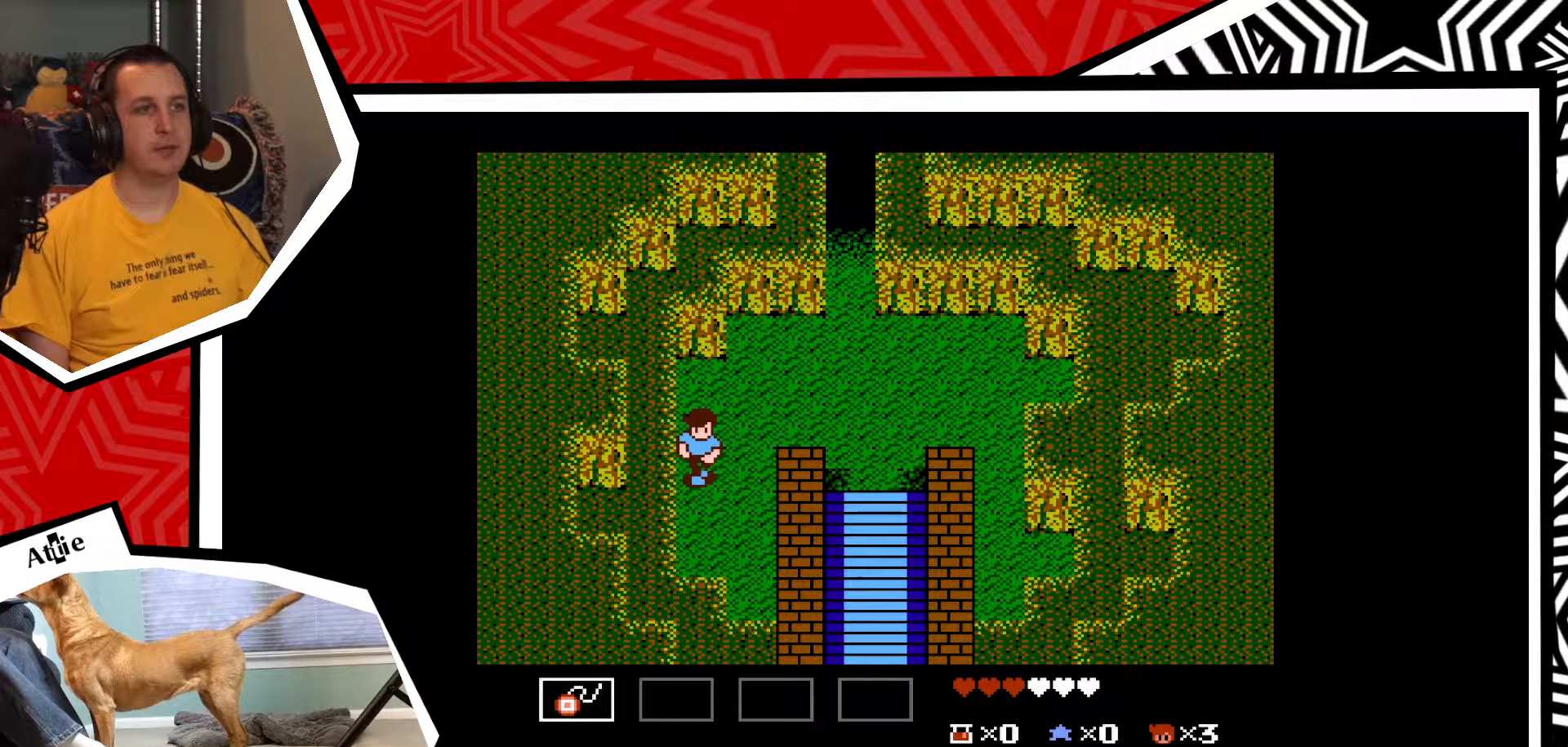
{"buttons": ["Y"], "events": [[433, "Y", "down"], [467, "DPAD_DOWN", "up"]]}
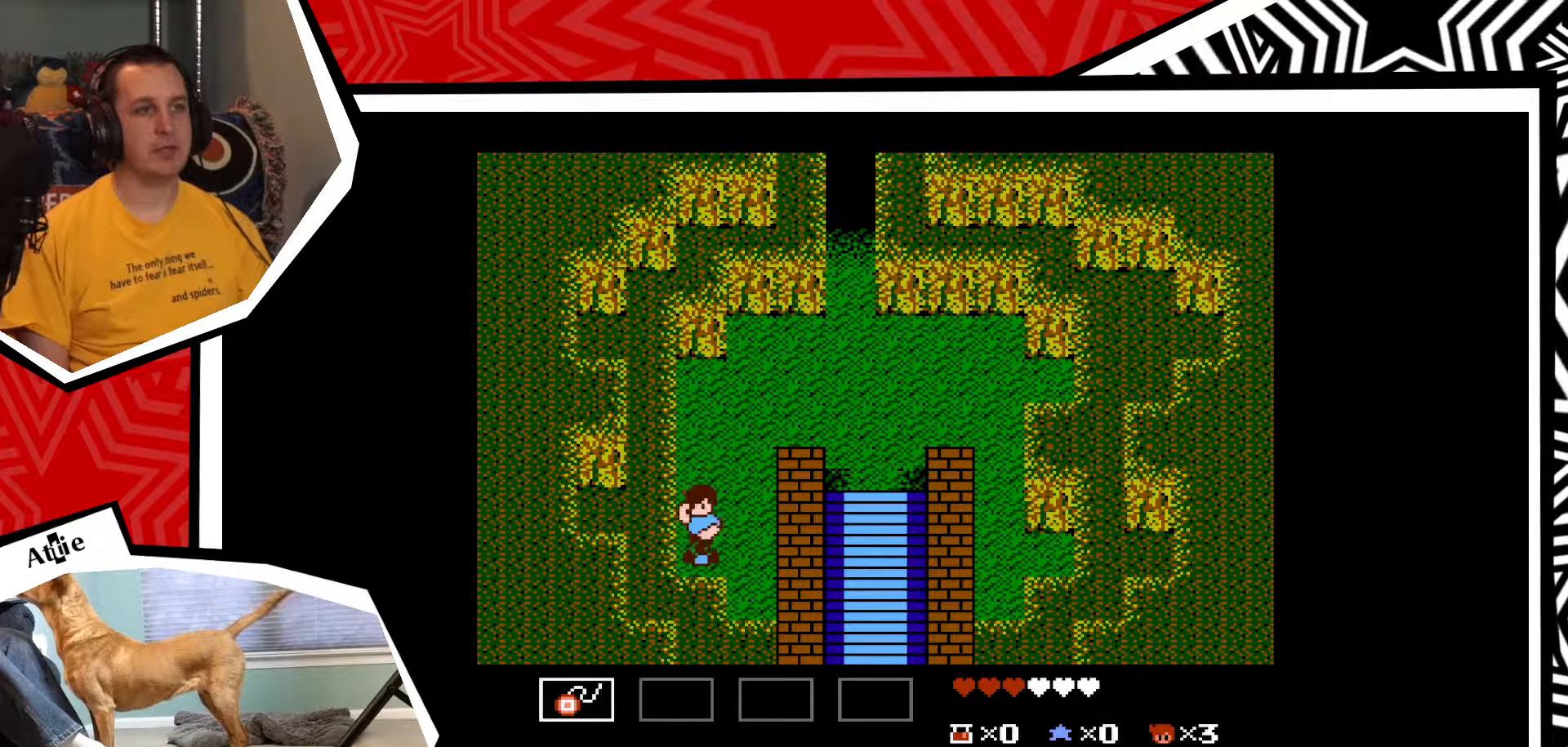
{"buttons": ["DPAD_UP"], "events": [[50, "Y", "up"], [333, "DPAD_UP", "down"]]}
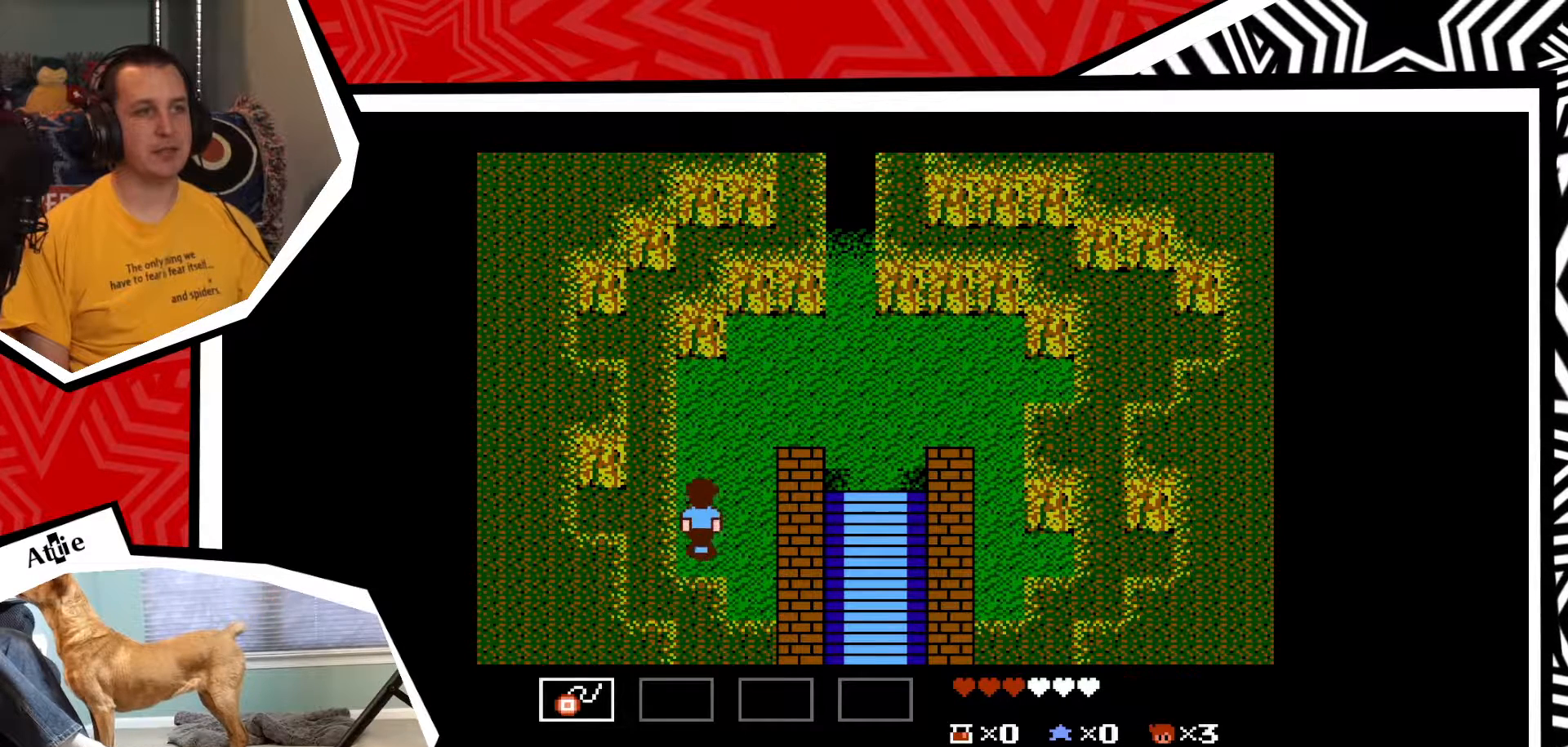
{"buttons": ["DPAD_UP"], "events": [[333, "B", "down"], [467, "B", "up"]]}
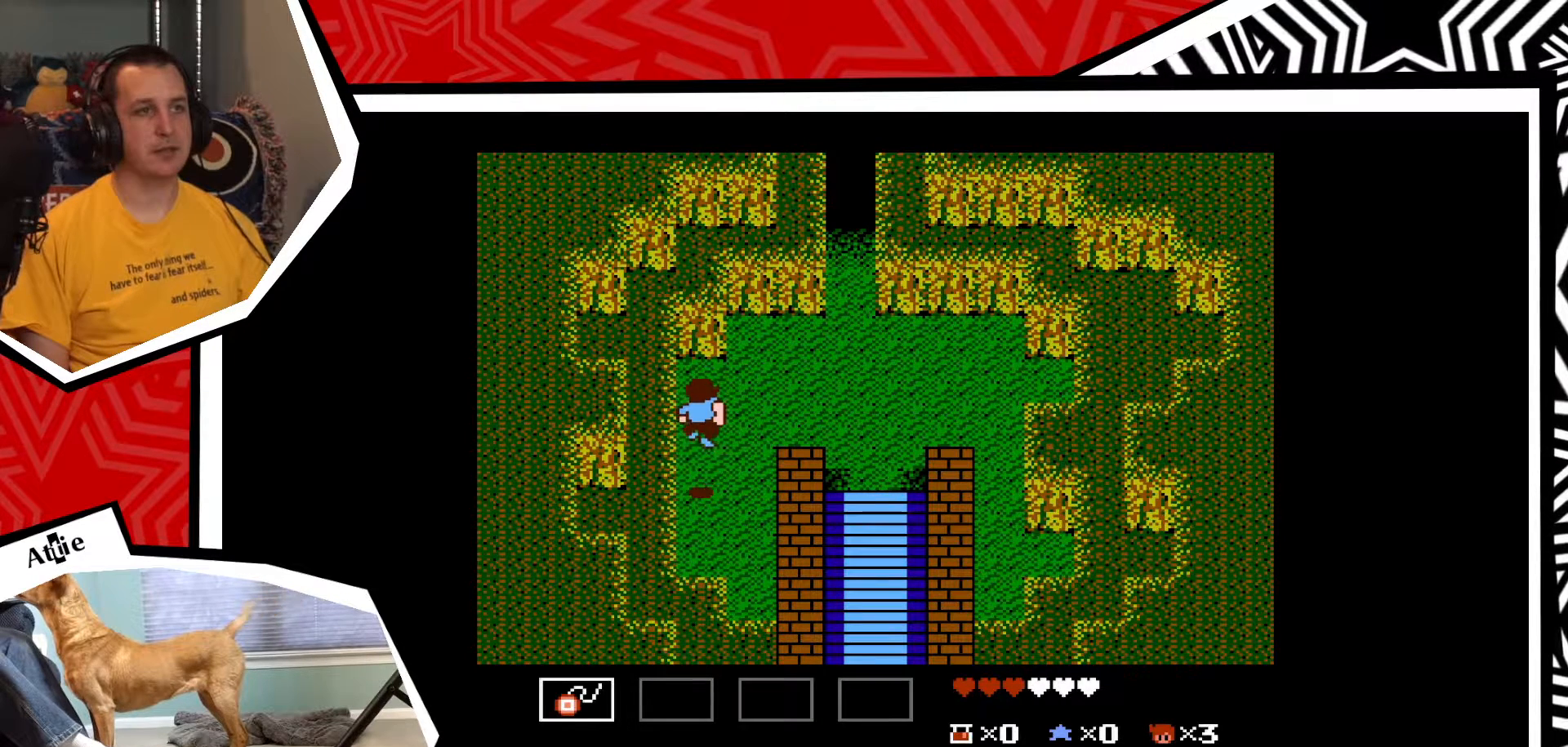
{"buttons": [], "events": [[67, "DPAD_UP", "up"], [233, "DPAD_UP", "down"], [450, "DPAD_UP", "up"]]}
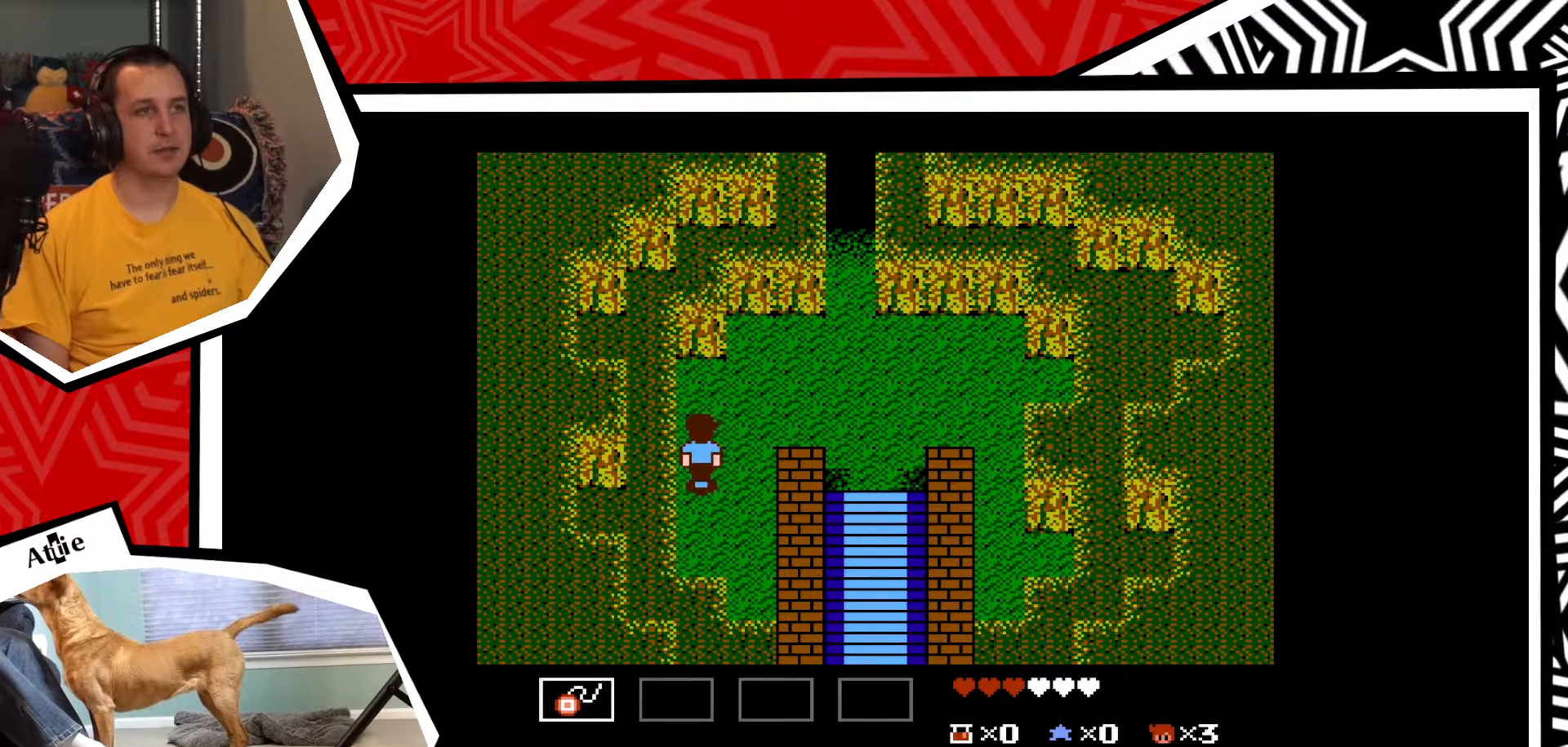
{"buttons": [], "events": []}
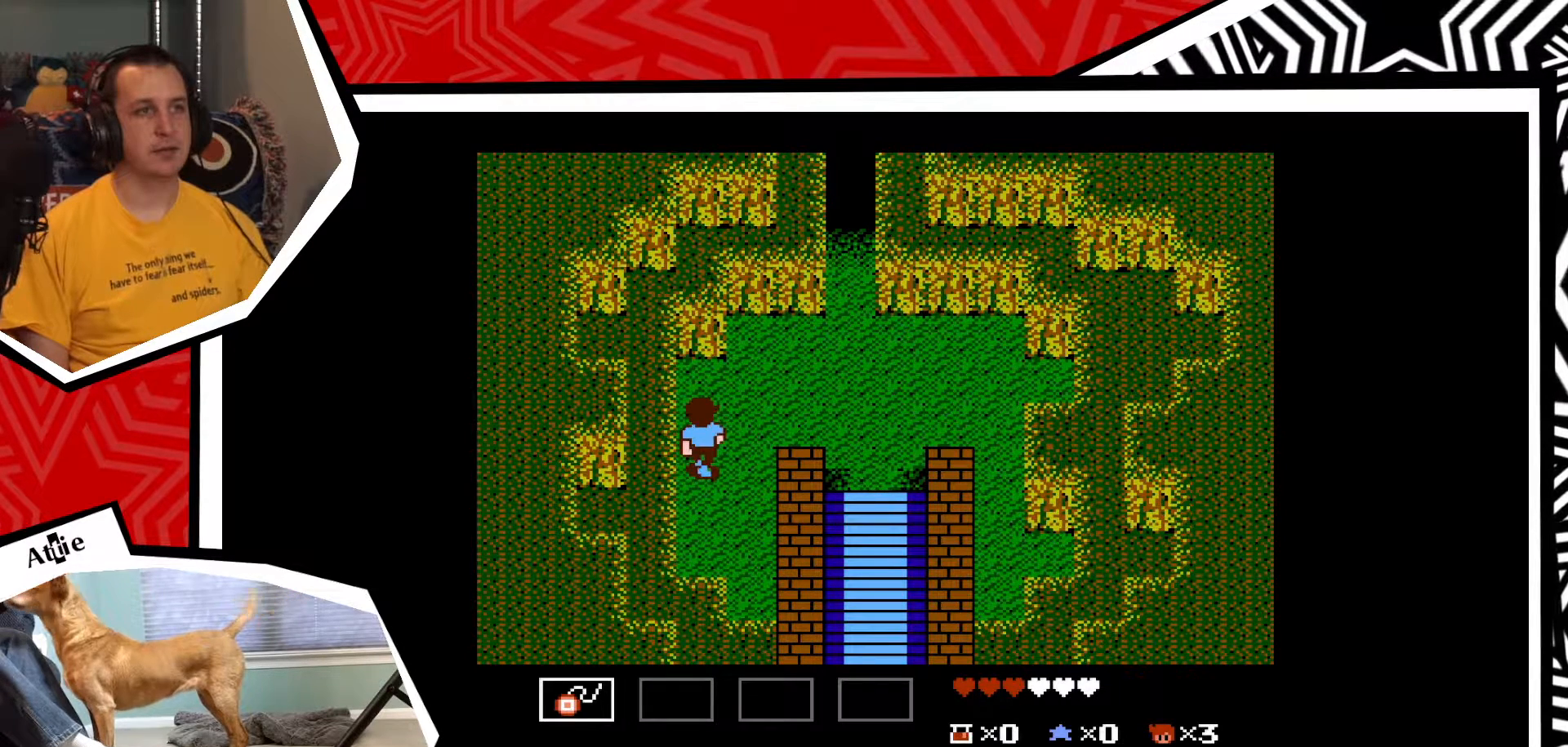
{"buttons": ["DPAD_UP"], "events": [[150, "B", "down"], [250, "B", "up"], [300, "DPAD_UP", "down"]]}
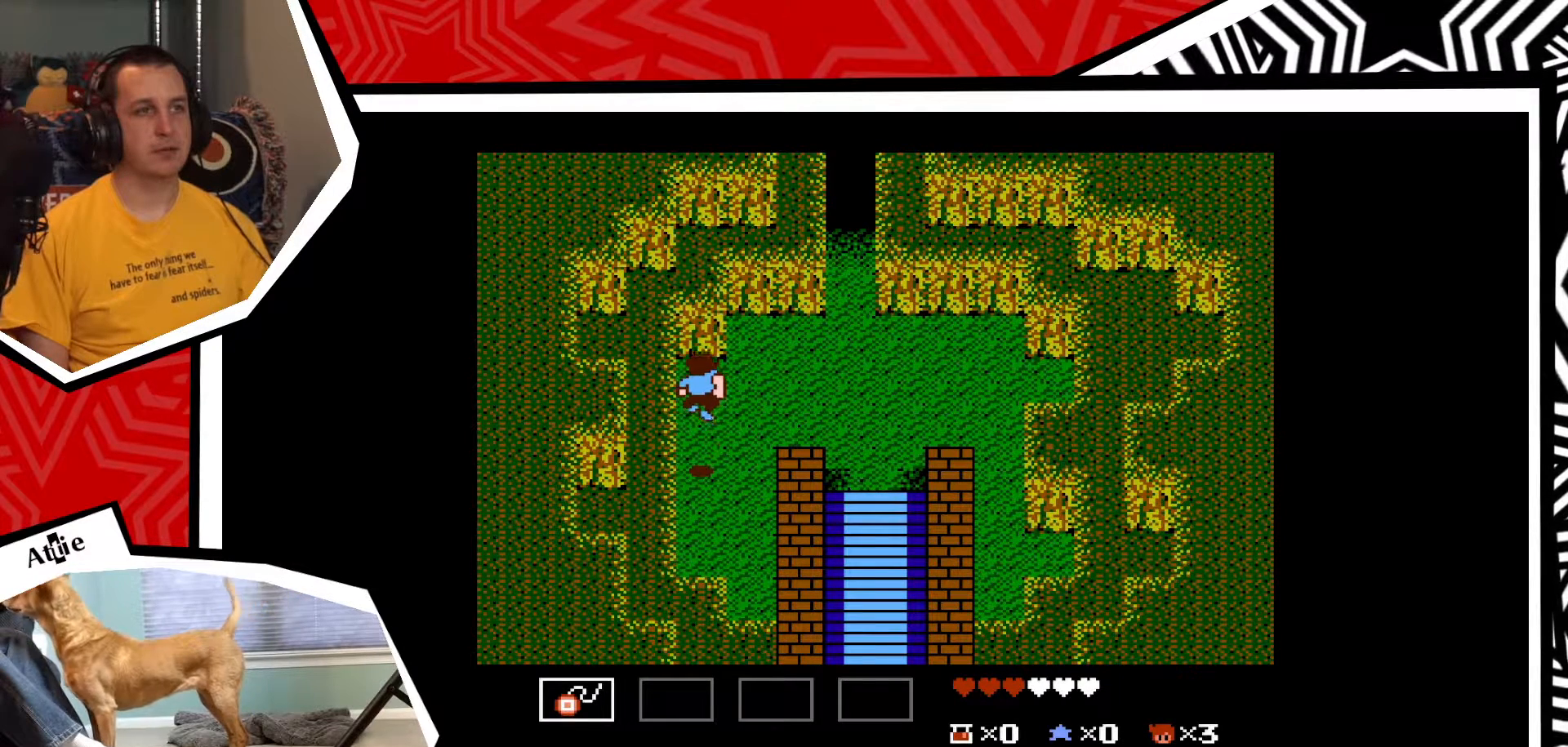
{"buttons": ["DPAD_UP"], "events": []}
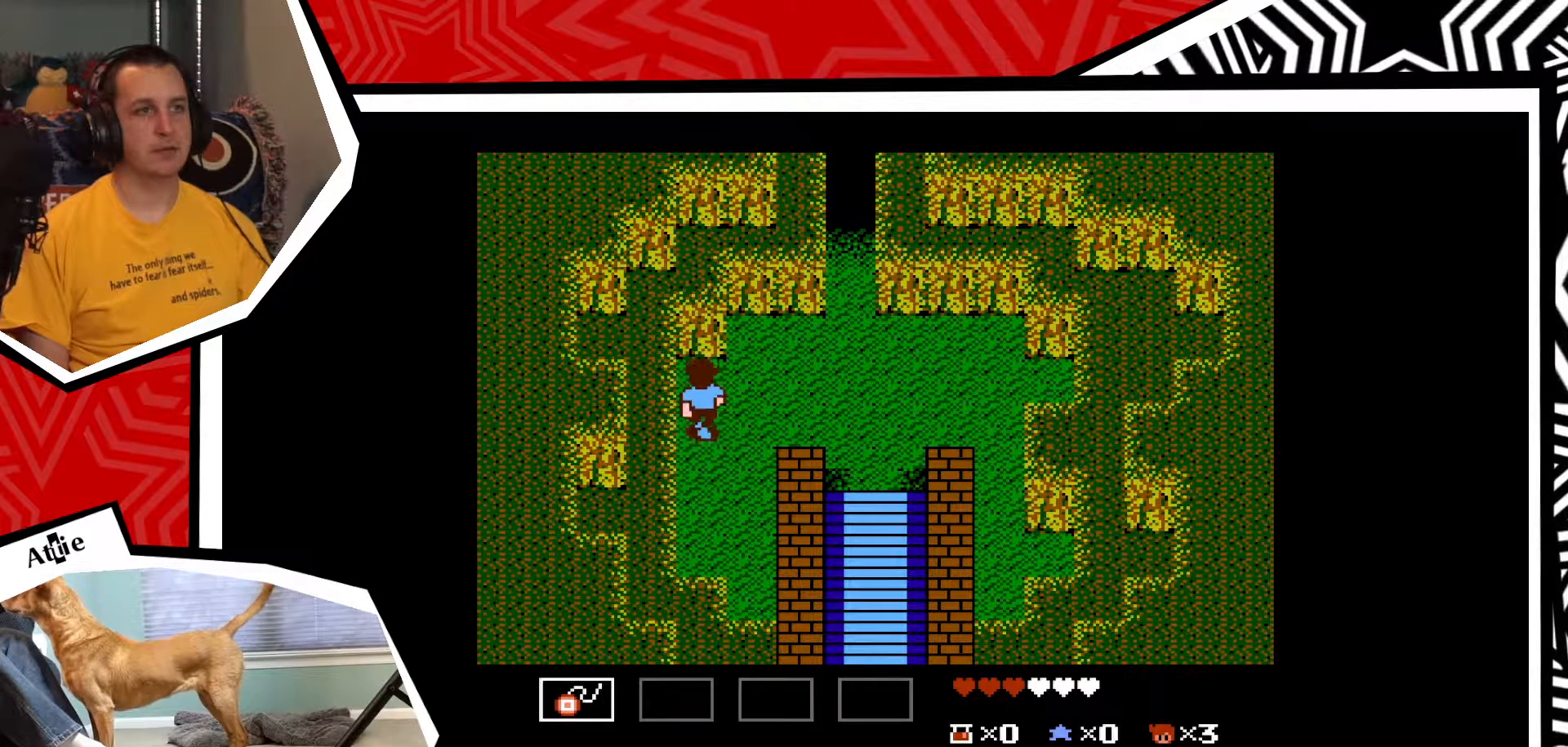
{"buttons": ["DPAD_RIGHT"], "events": [[67, "DPAD_RIGHT", "down"], [83, "DPAD_UP", "up"]]}
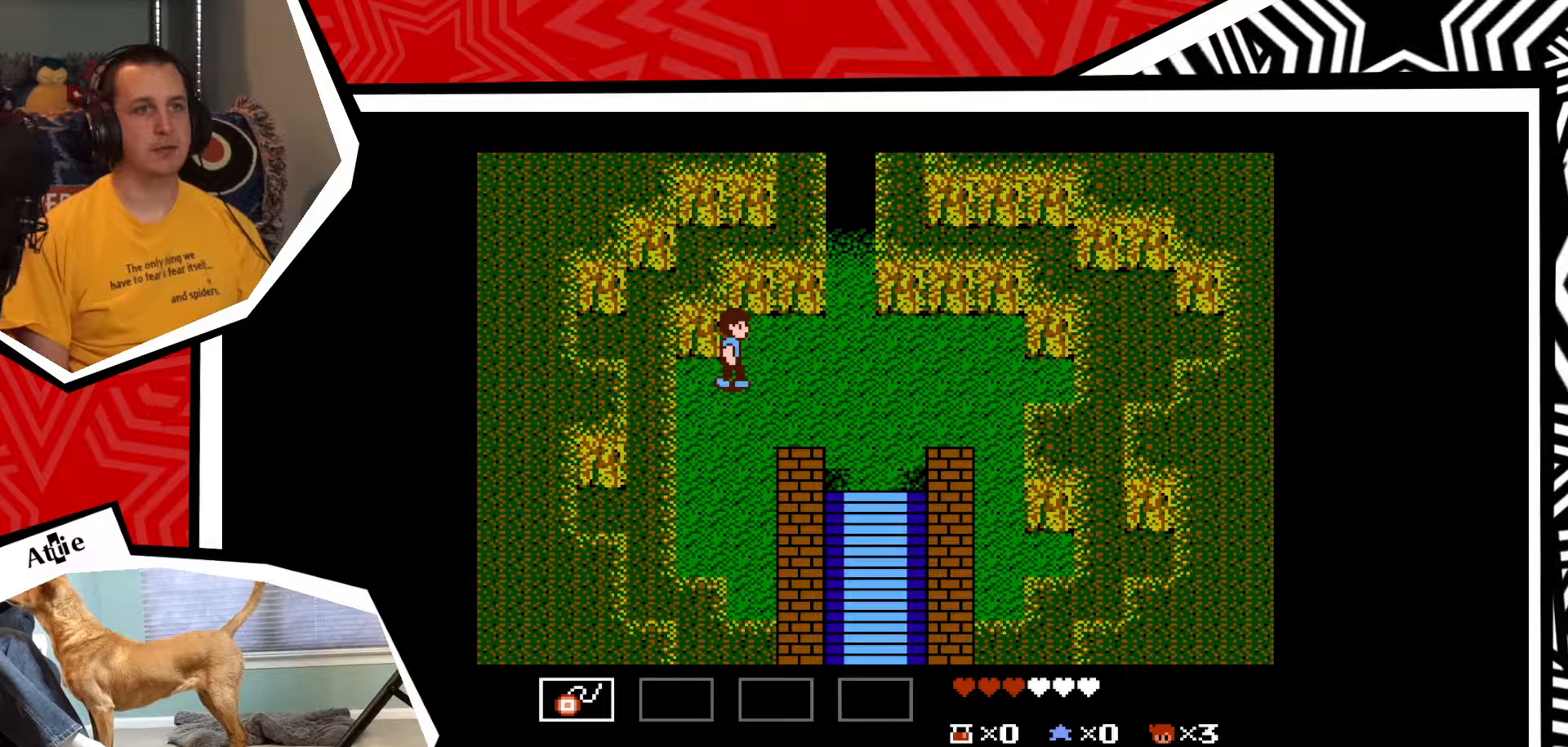
{"buttons": ["DPAD_RIGHT"], "events": []}
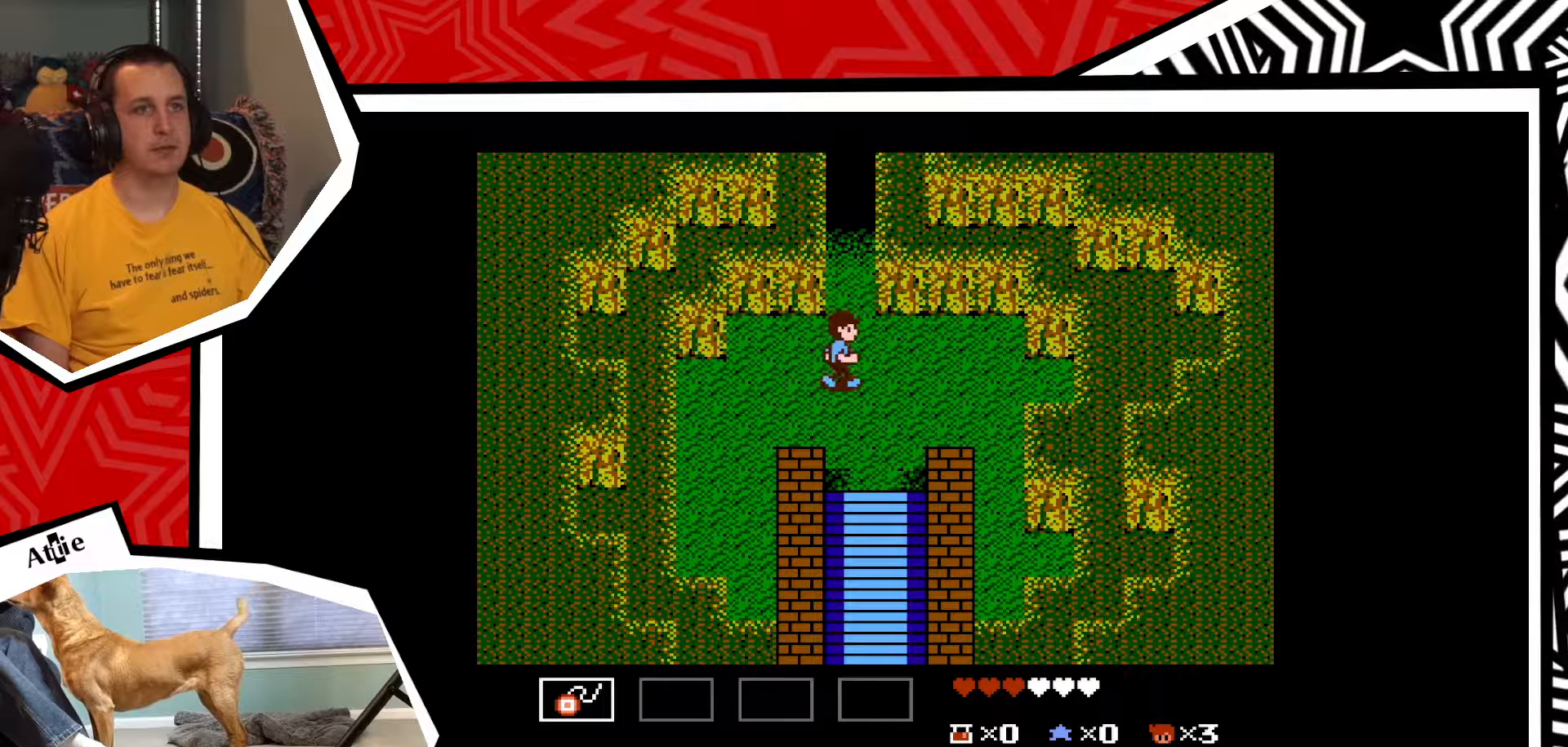
{"buttons": ["DPAD_RIGHT"], "events": []}
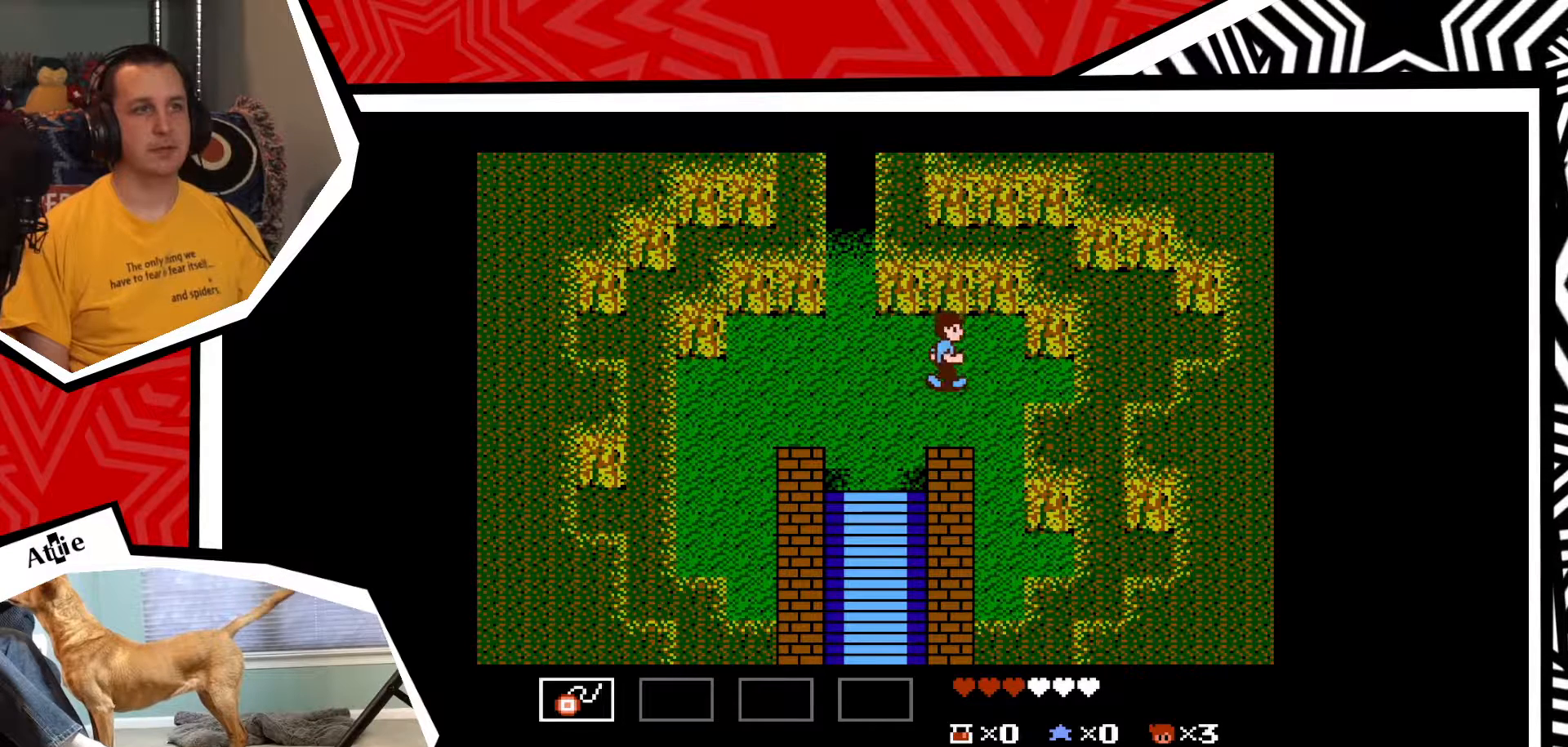
{"buttons": ["Y"], "events": [[450, "Y", "down"], [483, "DPAD_RIGHT", "up"]]}
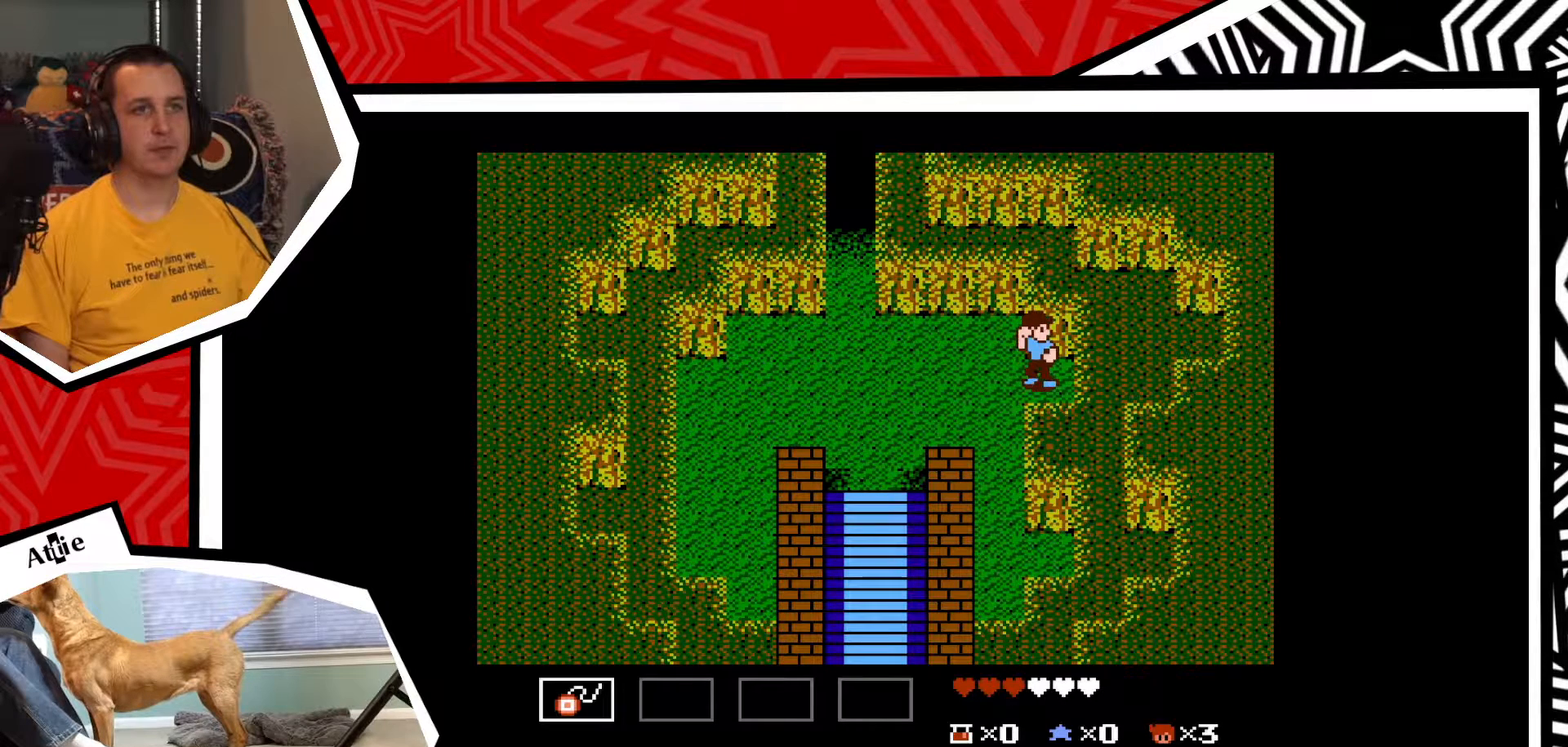
{"buttons": [], "events": [[33, "Y", "up"], [350, "Y", "down"], [483, "Y", "up"]]}
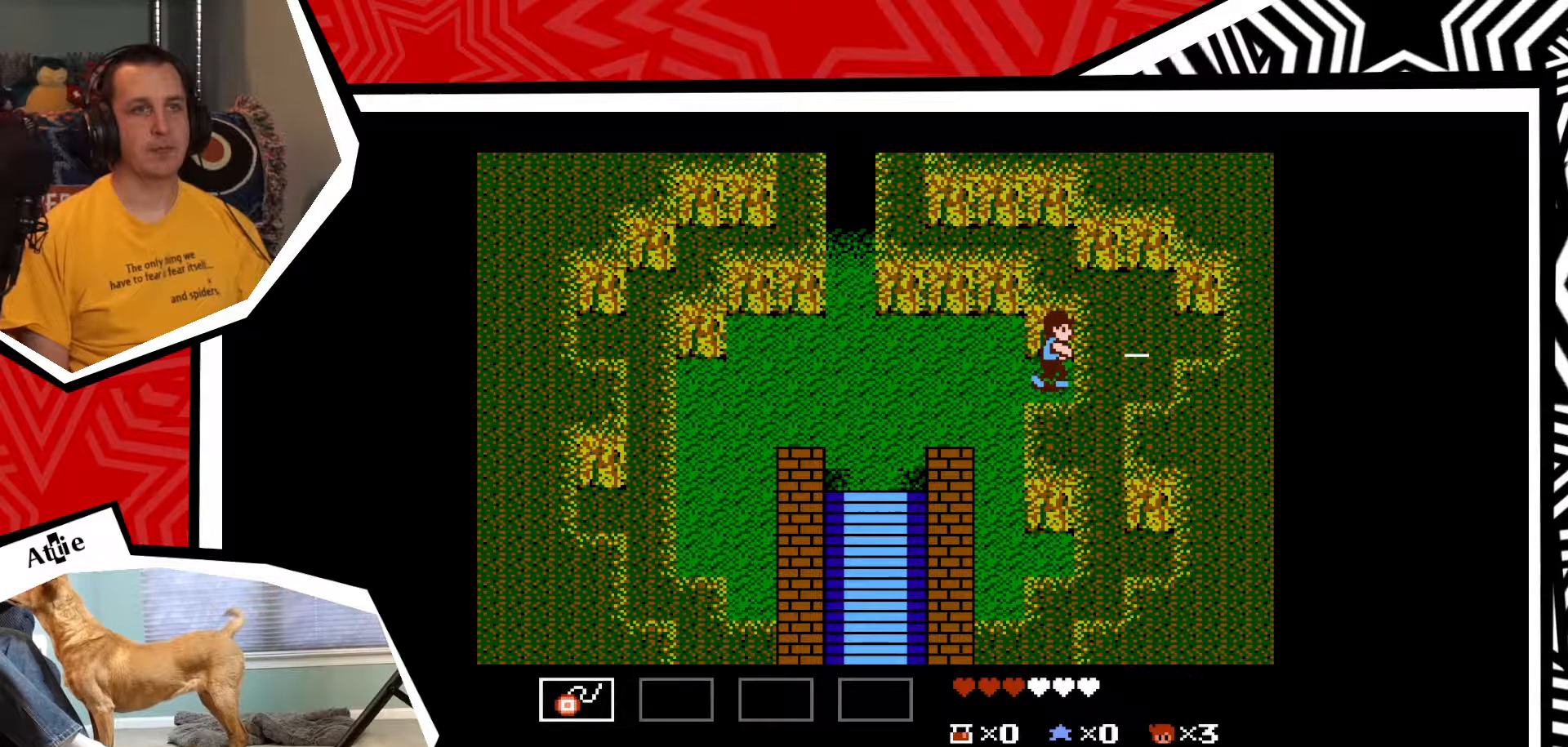
{"buttons": ["DPAD_DOWN"], "events": [[200, "DPAD_LEFT", "down"], [467, "DPAD_DOWN", "down"], [467, "DPAD_LEFT", "up"]]}
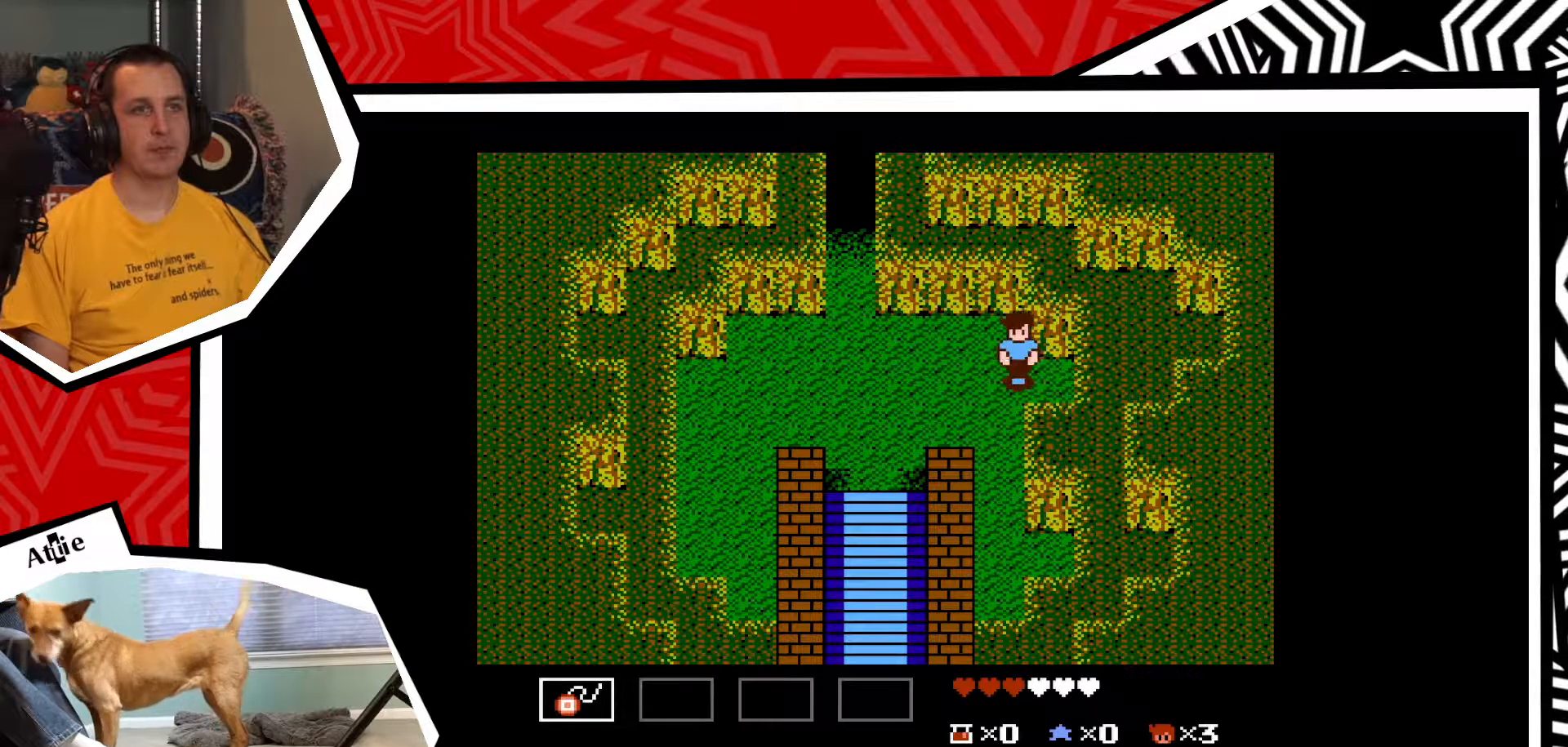
{"buttons": ["DPAD_RIGHT"], "events": [[500, "DPAD_DOWN", "up"], [500, "DPAD_RIGHT", "down"]]}
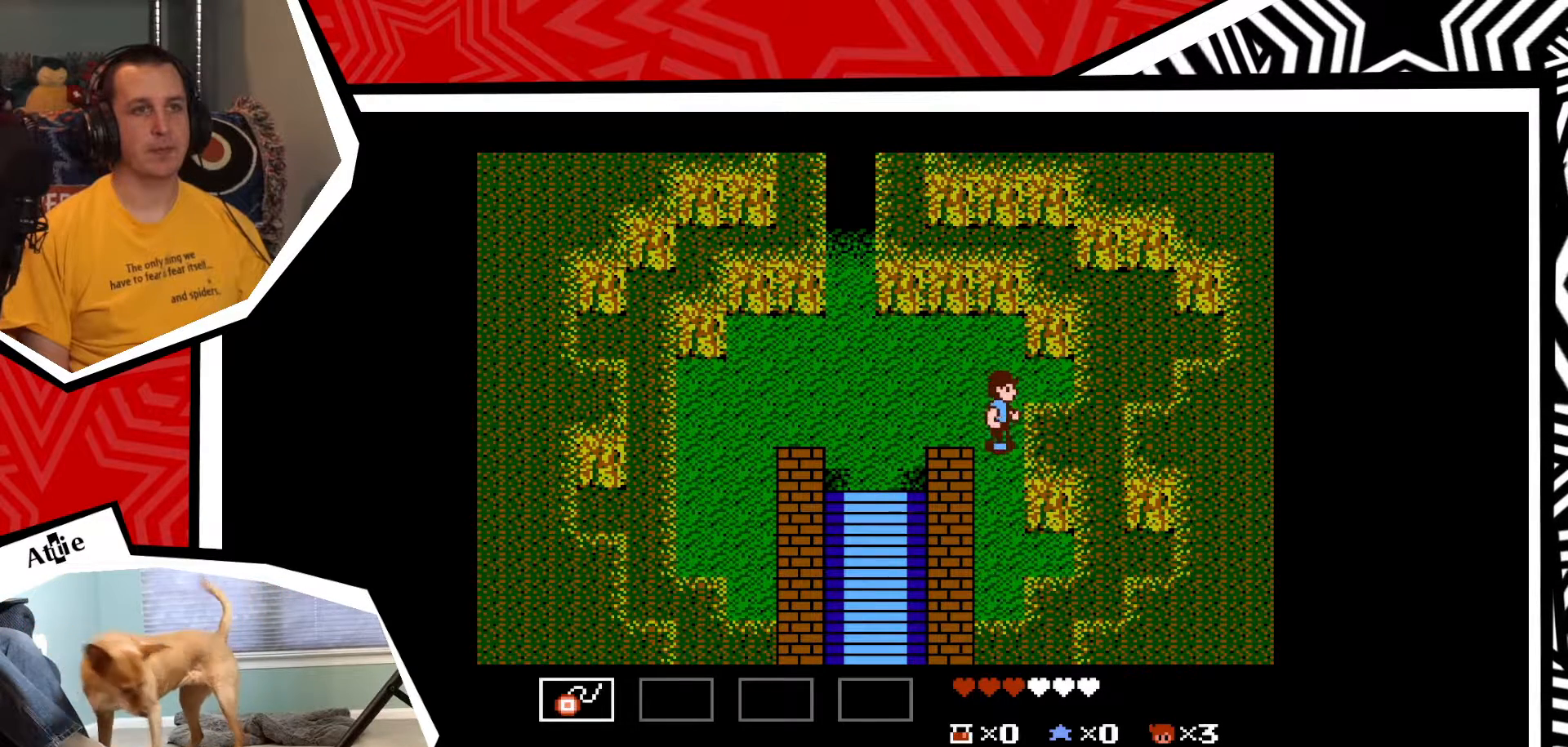
{"buttons": [], "events": [[100, "Y", "down"], [150, "DPAD_RIGHT", "up"], [150, "Y", "up"], [250, "Y", "down"], [300, "Y", "up"], [400, "Y", "down"], [467, "Y", "up"]]}
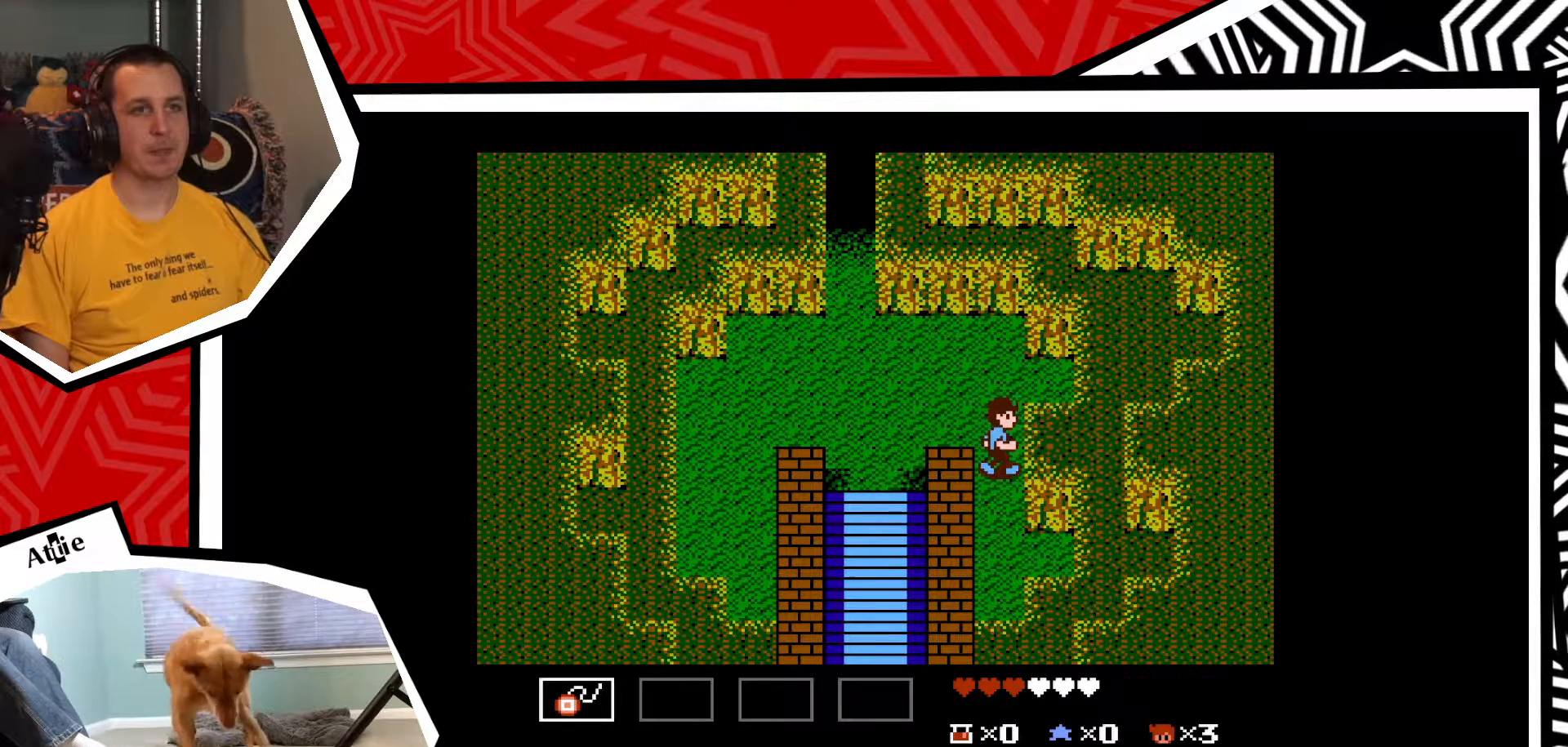
{"buttons": ["Y"], "events": [[50, "Y", "down"], [133, "Y", "up"], [217, "Y", "down"], [317, "Y", "up"], [417, "Y", "down"]]}